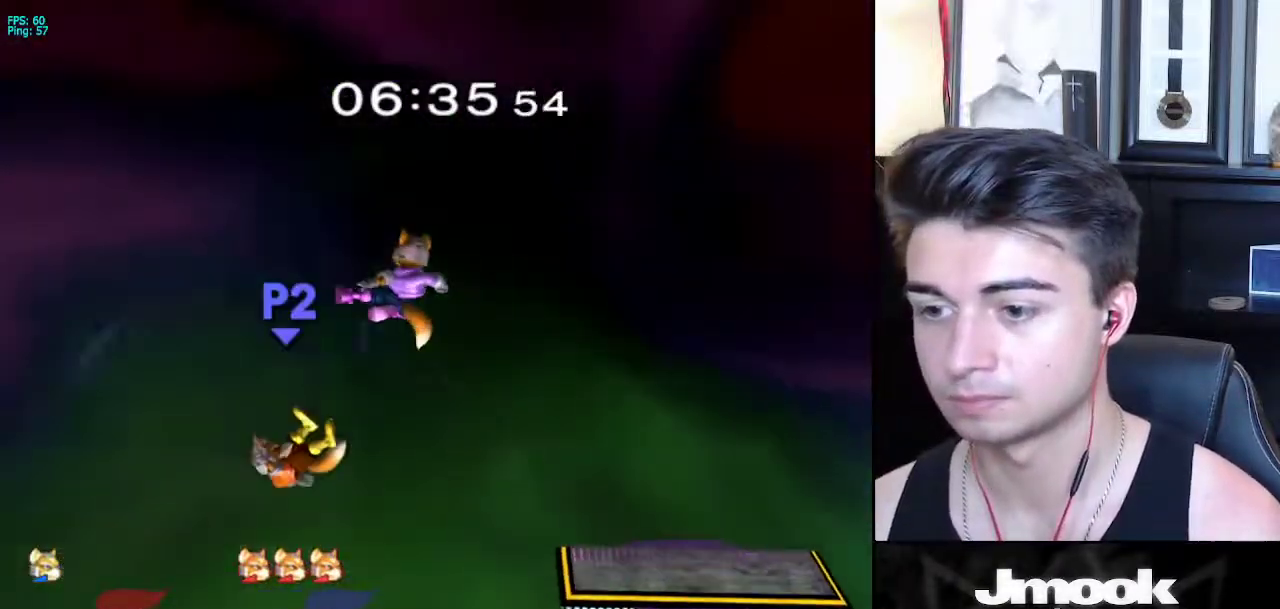
Gameplay with a controller (Nintendo layout); each line is a JSON object with the inputs held at the frame after it. "events" lists button and stick changes between this image and that frame as [ms after this image, input, new state], when the widget could be followed in between. Not read: L3 R3 START.
{"buttons": ["L1"], "left_stick": "center", "right_stick": "center", "events": [[83, "left_stick", "down"], [200, "left_stick", "right"], [417, "left_stick", "center"], [433, "L1", "down"]]}
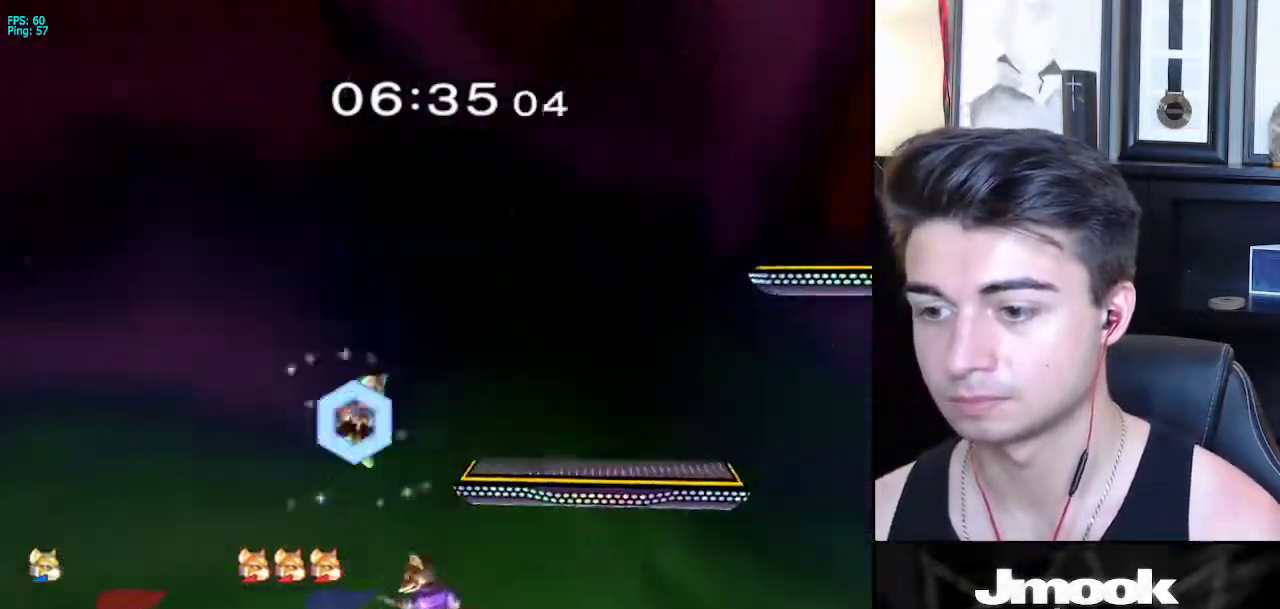
{"buttons": [], "left_stick": "up", "right_stick": "center", "events": [[17, "L1", "up"], [133, "left_stick", "up-right"], [283, "A", "down"], [283, "left_stick", "up"], [367, "A", "up"]]}
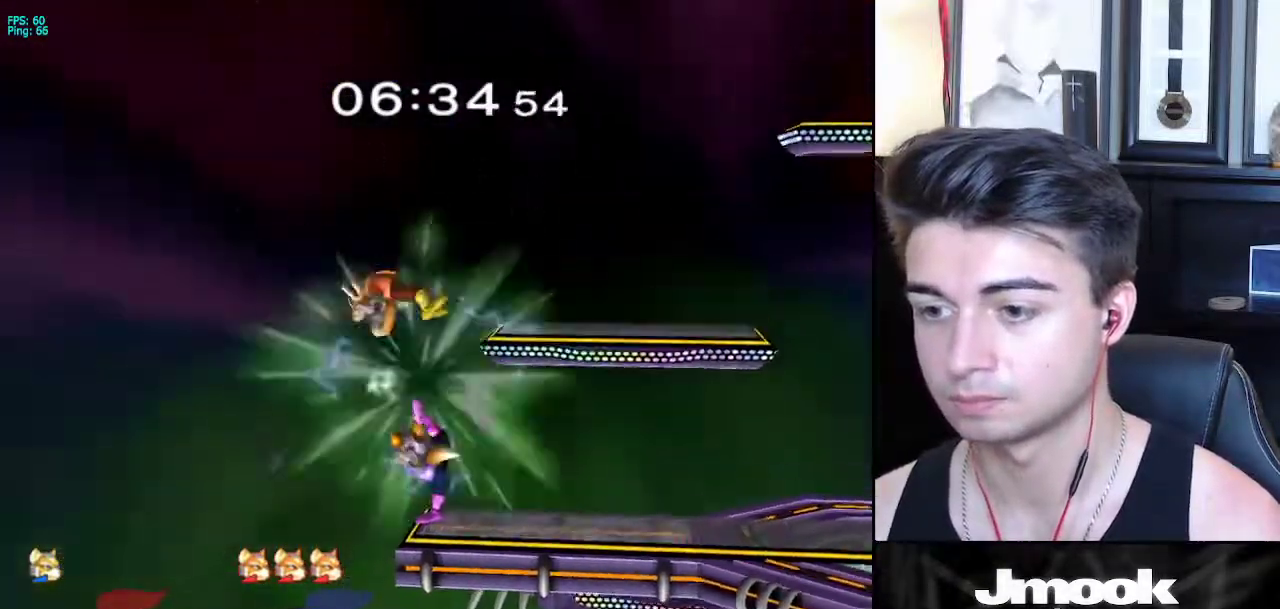
{"buttons": [], "left_stick": "left", "right_stick": "center", "events": [[17, "left_stick", "center"], [267, "left_stick", "right"], [333, "X", "down"], [383, "X", "up"], [417, "left_stick", "left"], [433, "X", "down"], [500, "X", "up"]]}
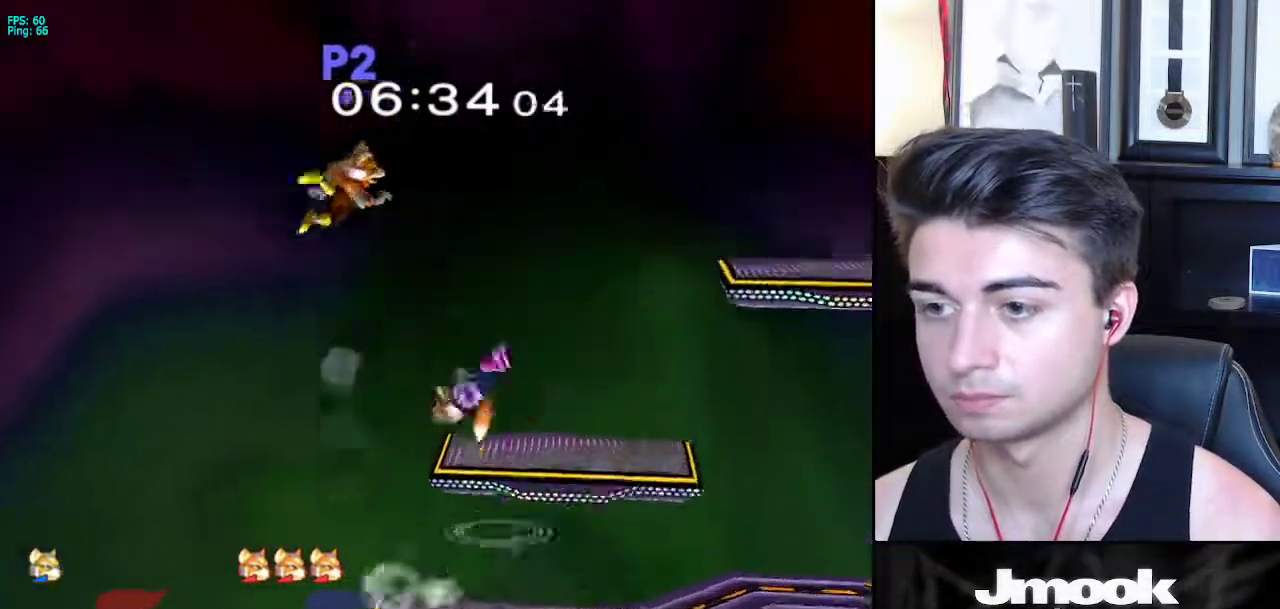
{"buttons": [], "left_stick": "down-right", "right_stick": "center", "events": [[67, "right_stick", "left"], [217, "left_stick", "up-right"], [283, "right_stick", "center"], [400, "left_stick", "down-right"]]}
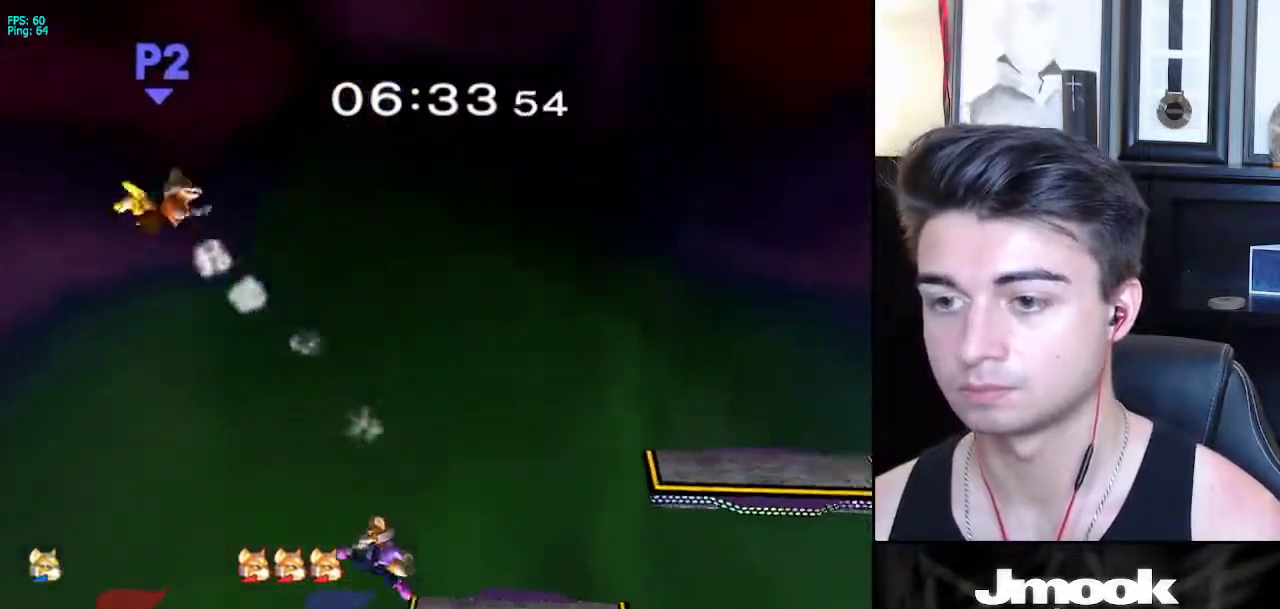
{"buttons": [], "left_stick": "center", "right_stick": "center", "events": [[67, "left_stick", "center"], [250, "X", "down"], [300, "X", "up"], [367, "X", "down"], [433, "X", "up"], [433, "left_stick", "left"], [483, "left_stick", "center"]]}
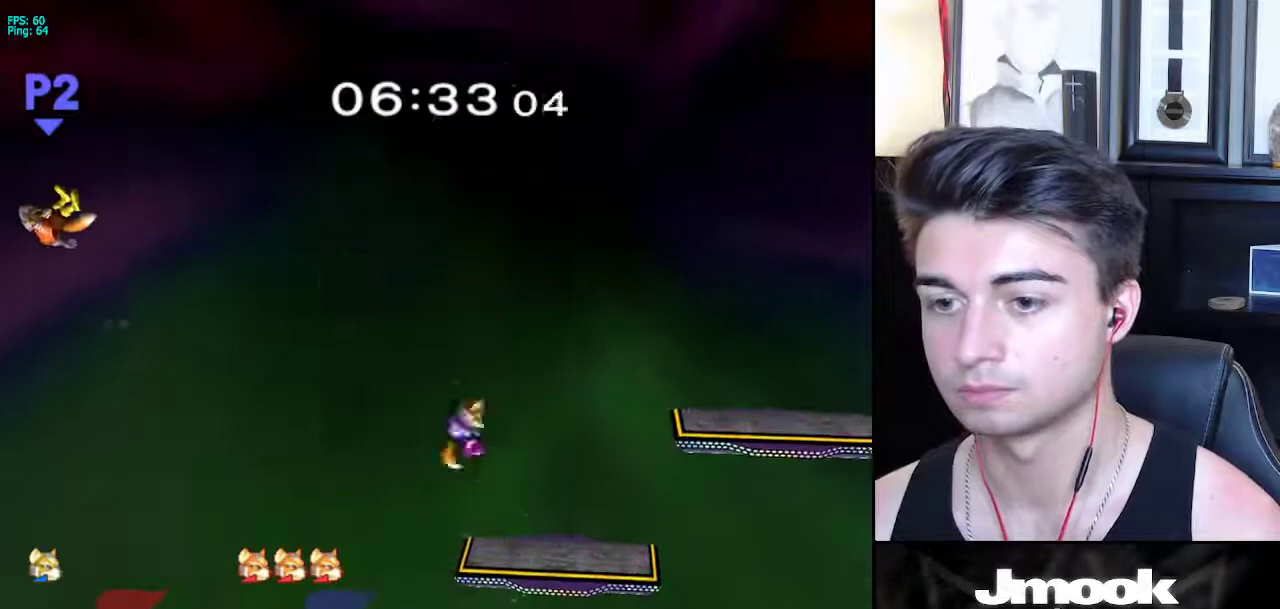
{"buttons": ["B"], "left_stick": "center", "right_stick": "center", "events": [[17, "B", "down"], [117, "B", "up"], [167, "B", "down"], [250, "B", "up"], [267, "left_stick", "down"], [300, "B", "down"], [367, "B", "up"], [417, "B", "down"], [417, "left_stick", "center"]]}
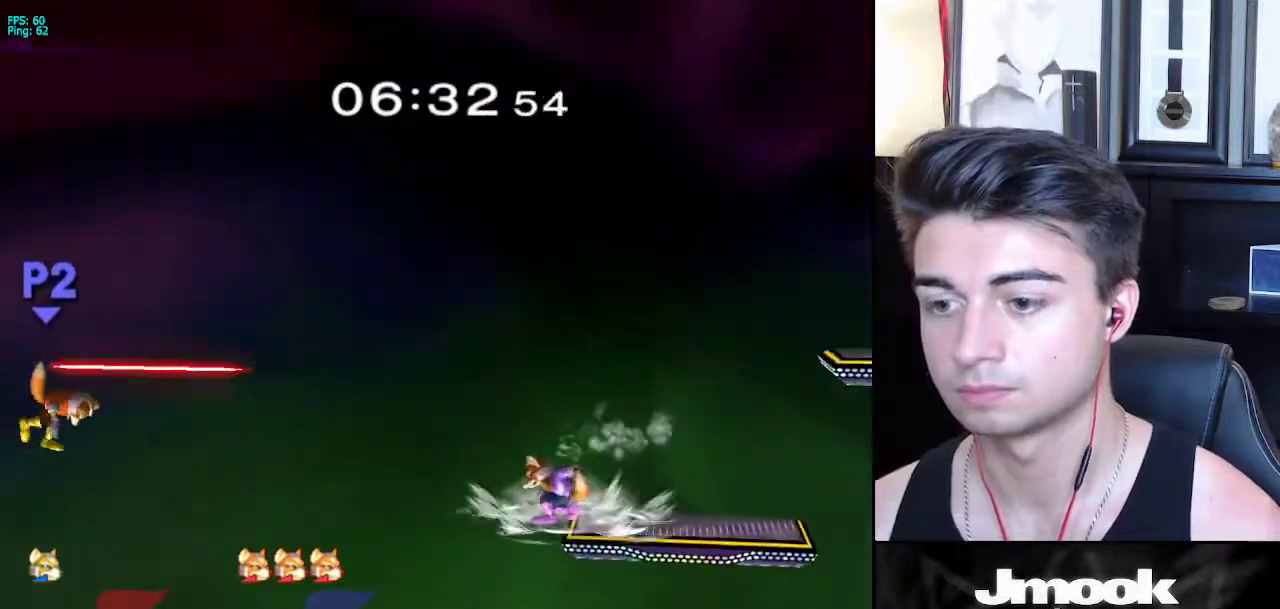
{"buttons": [], "left_stick": "center", "right_stick": "center", "events": [[17, "B", "up"], [133, "left_stick", "right"], [283, "left_stick", "center"]]}
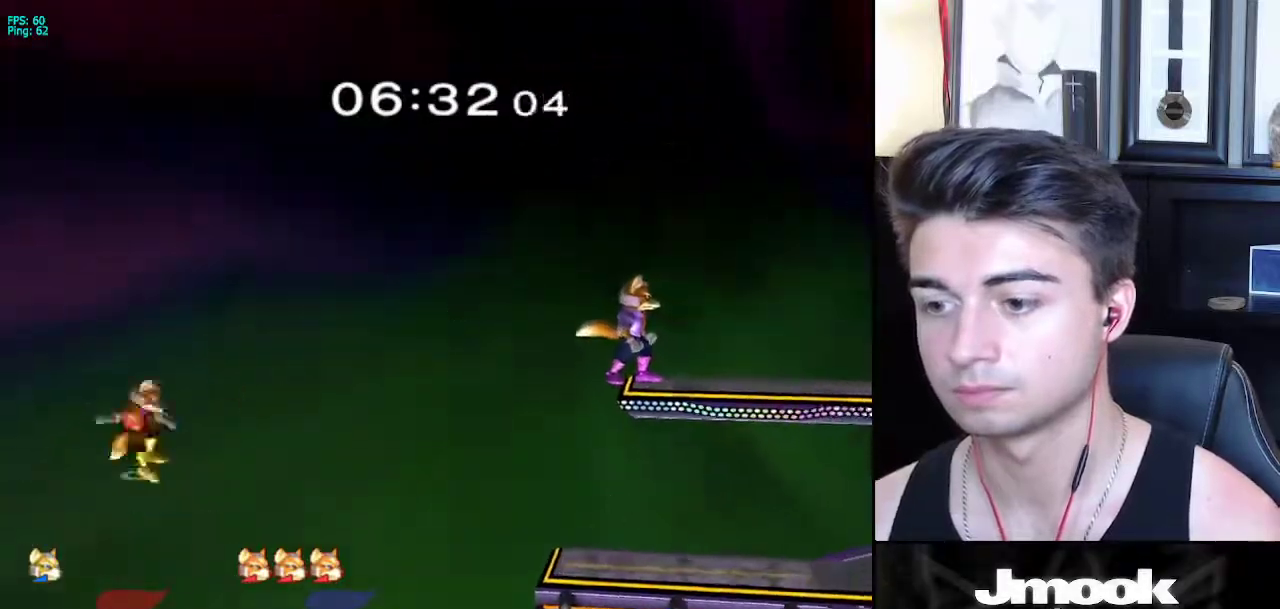
{"buttons": [], "left_stick": "center", "right_stick": "center", "events": []}
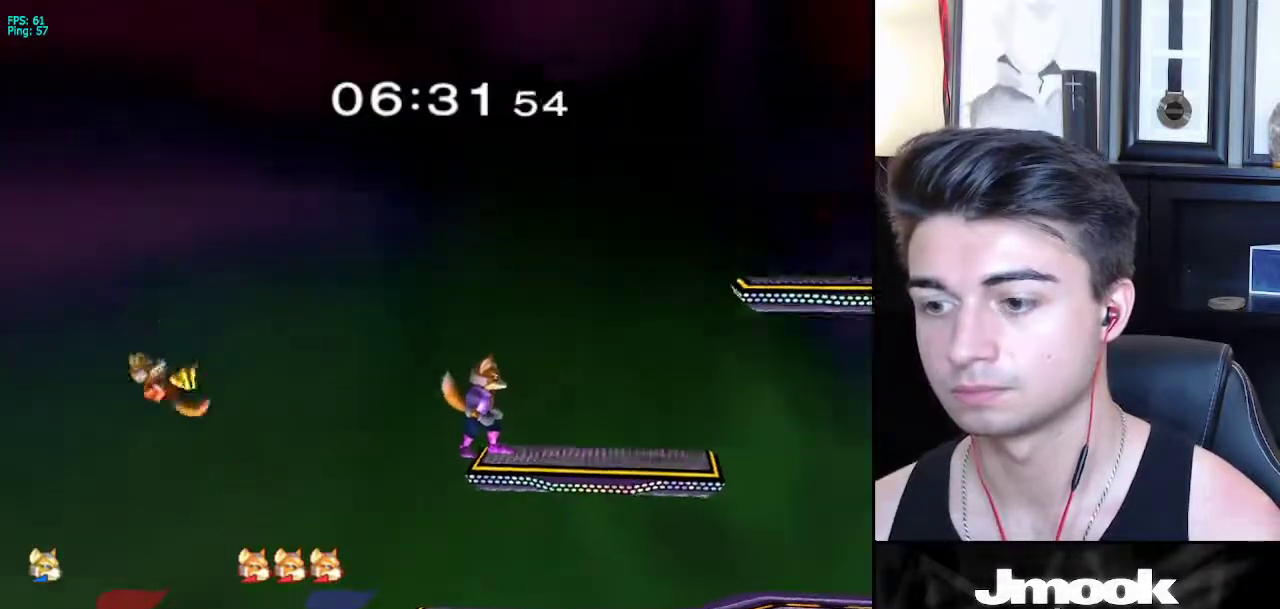
{"buttons": [], "left_stick": "left", "right_stick": "center", "events": [[233, "left_stick", "down"], [333, "left_stick", "left"]]}
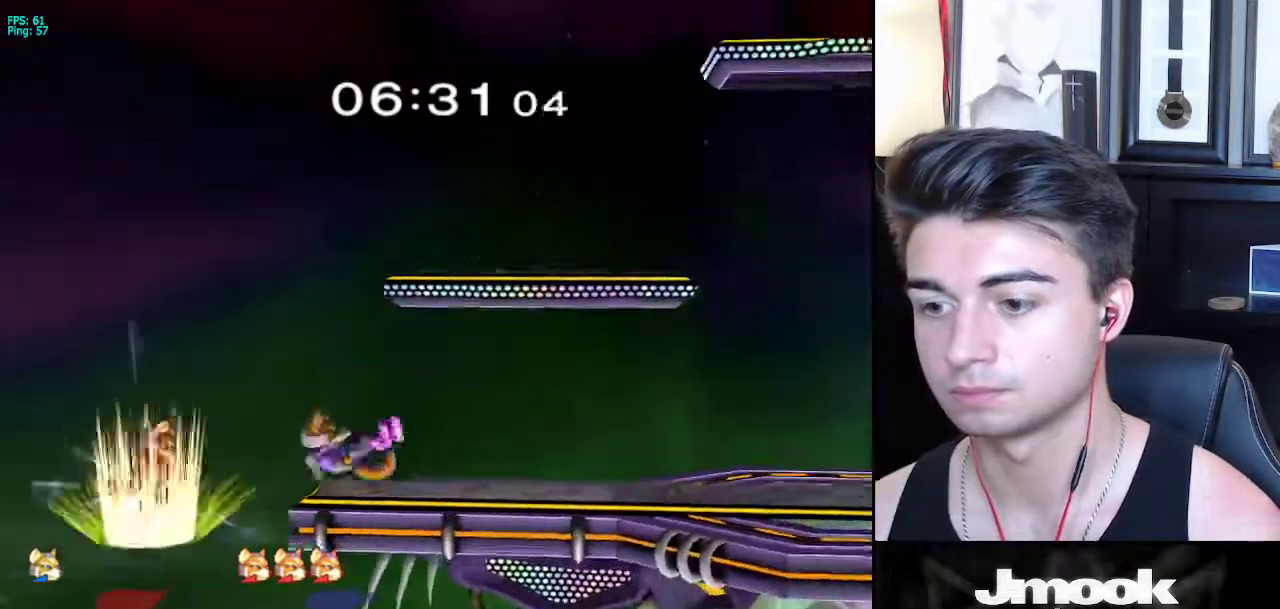
{"buttons": [], "left_stick": "center", "right_stick": "center", "events": [[17, "left_stick", "center"], [150, "right_stick", "down"], [333, "right_stick", "center"]]}
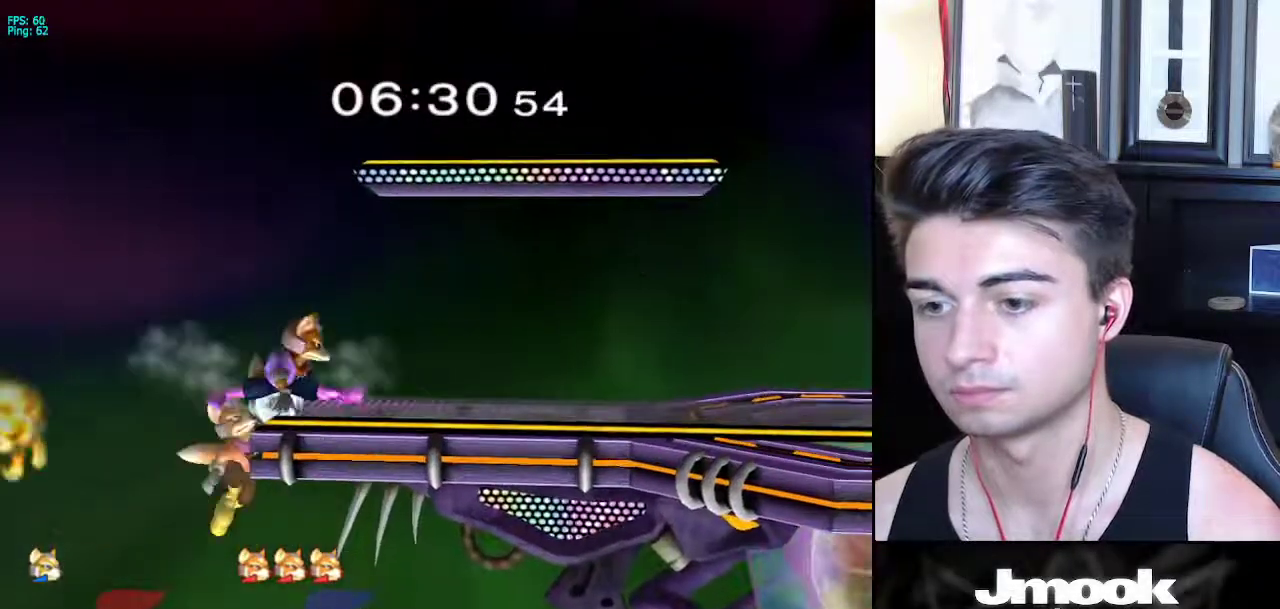
{"buttons": ["L1"], "left_stick": "right", "right_stick": "center", "events": [[50, "left_stick", "down"], [117, "L1", "down"], [383, "left_stick", "right"]]}
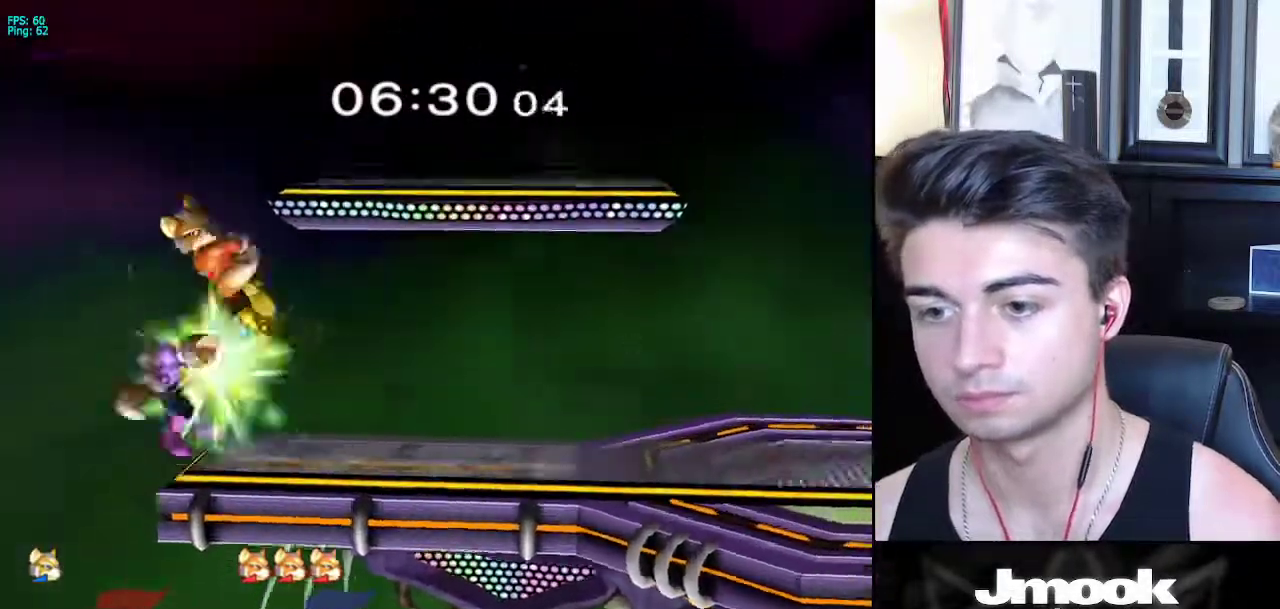
{"buttons": ["L1"], "left_stick": "right", "right_stick": "center", "events": []}
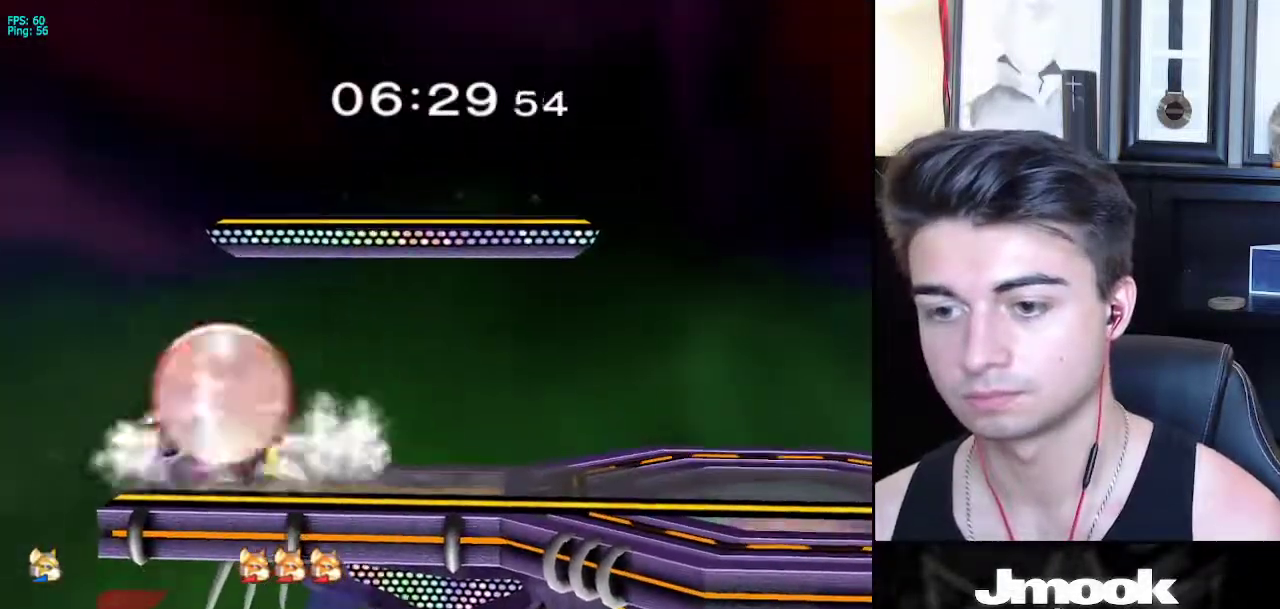
{"buttons": [], "left_stick": "down-right", "right_stick": "center", "events": [[250, "Y", "down"], [267, "Y", "up"], [317, "B", "down"], [333, "left_stick", "down"], [350, "L1", "up"], [417, "A", "down"], [417, "B", "up"], [450, "X", "down"], [450, "Y", "down"], [467, "A", "up"], [467, "Y", "up"], [483, "left_stick", "down-right"], [500, "X", "up"]]}
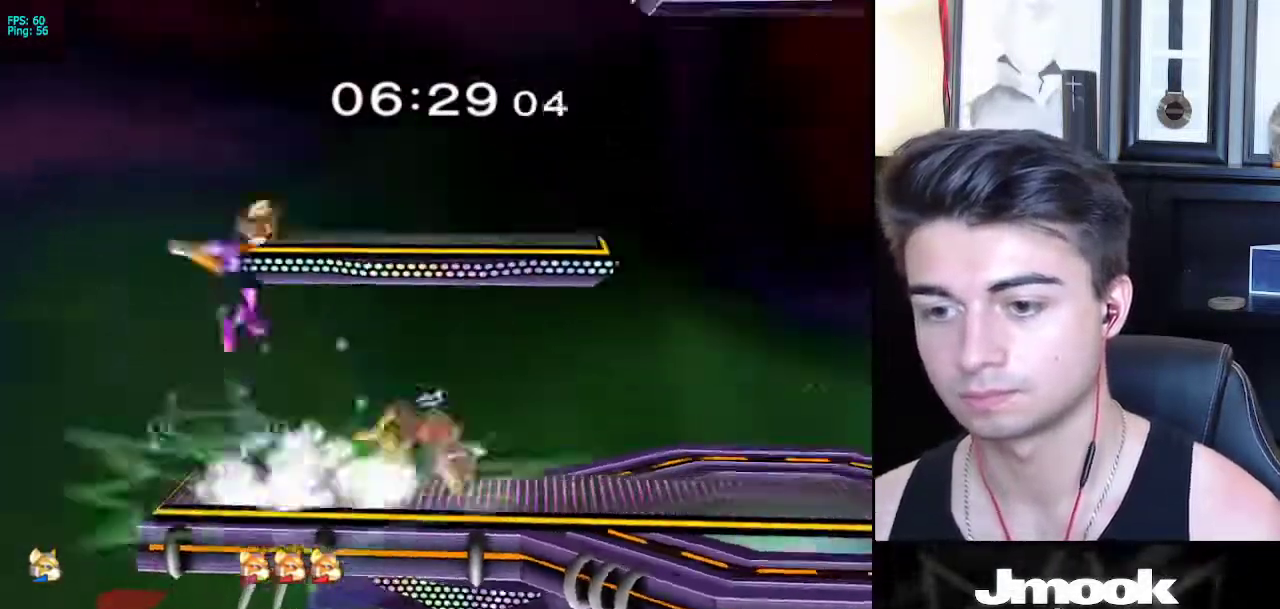
{"buttons": [], "left_stick": "down", "right_stick": "center", "events": [[17, "R1", "down"], [117, "R1", "up"], [167, "left_stick", "center"], [450, "left_stick", "down"]]}
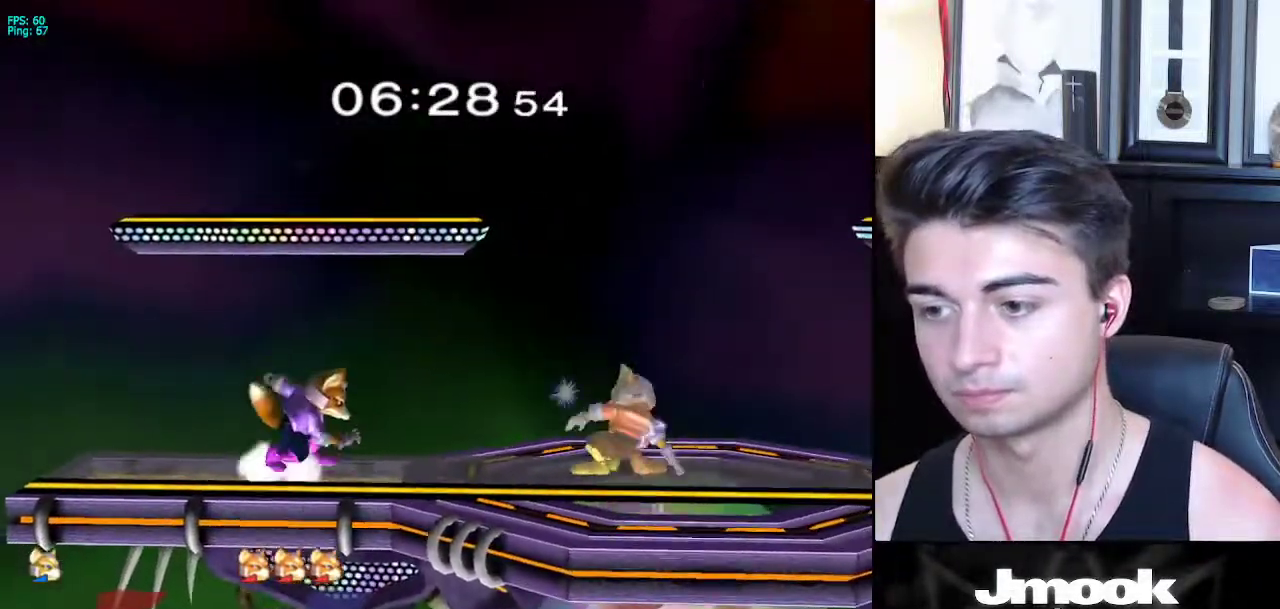
{"buttons": [], "left_stick": "up", "right_stick": "center", "events": [[67, "left_stick", "center"], [217, "left_stick", "right"], [267, "X", "down"], [300, "Z", "down"], [367, "left_stick", "center"], [450, "Z", "up"], [450, "left_stick", "up"], [500, "X", "up"]]}
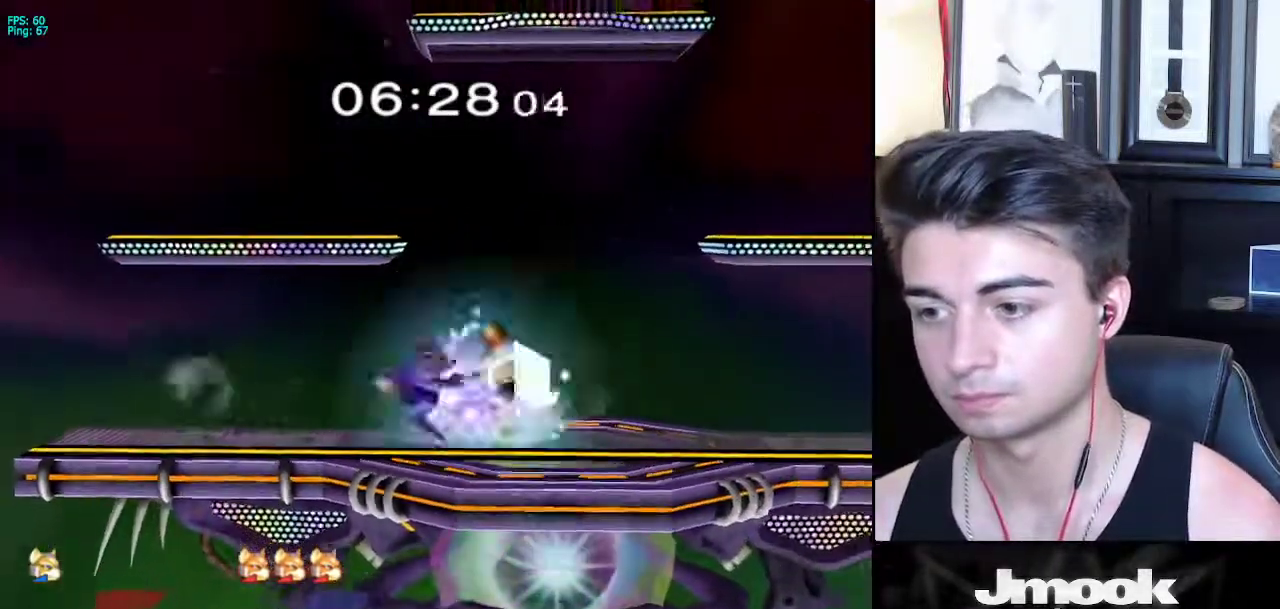
{"buttons": [], "left_stick": "up", "right_stick": "center", "events": [[83, "left_stick", "center"], [167, "L1", "down"], [483, "L1", "up"], [483, "left_stick", "up"]]}
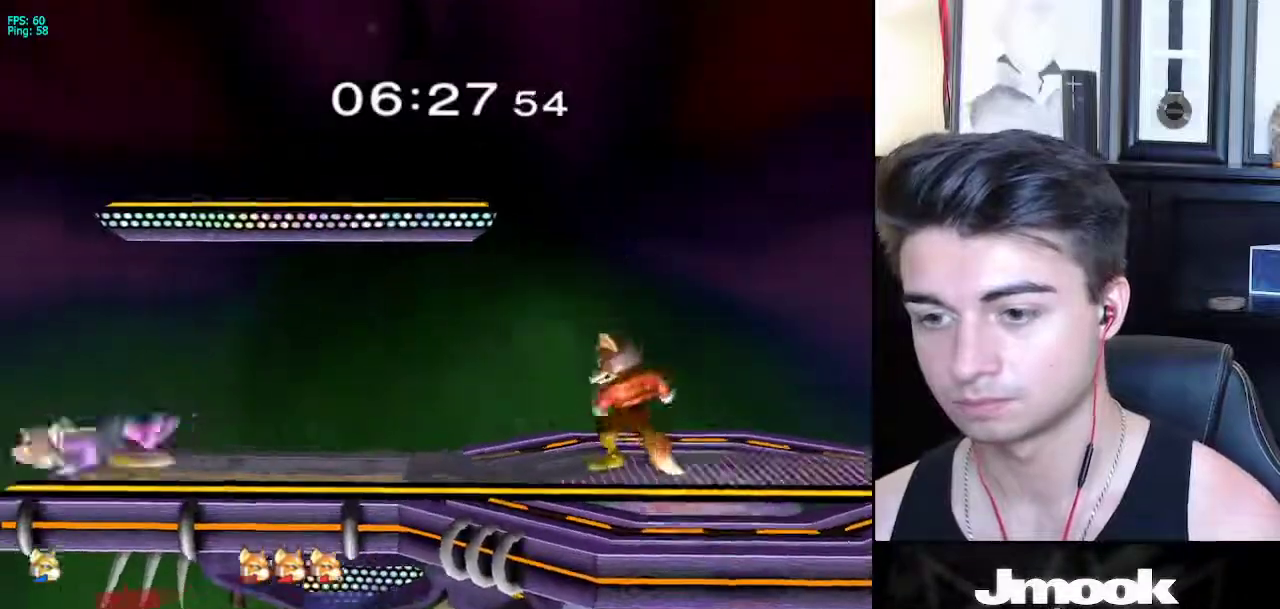
{"buttons": [], "left_stick": "center", "right_stick": "center", "events": [[100, "left_stick", "center"]]}
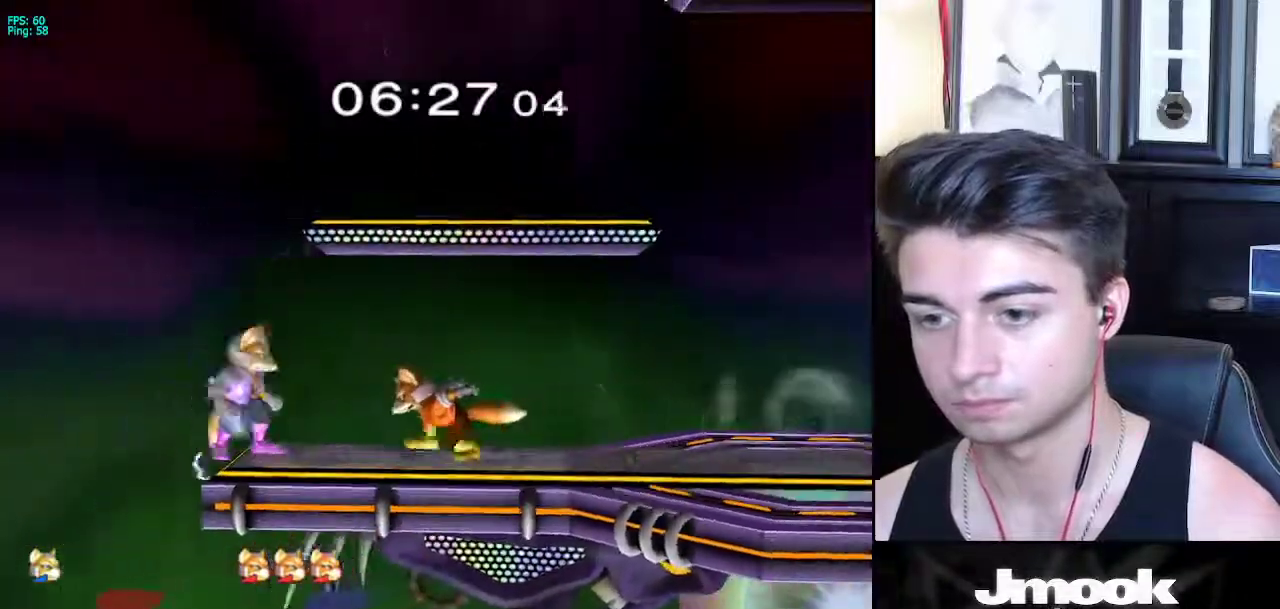
{"buttons": ["L1"], "left_stick": "right", "right_stick": "center", "events": [[83, "left_stick", "right"], [117, "L1", "down"]]}
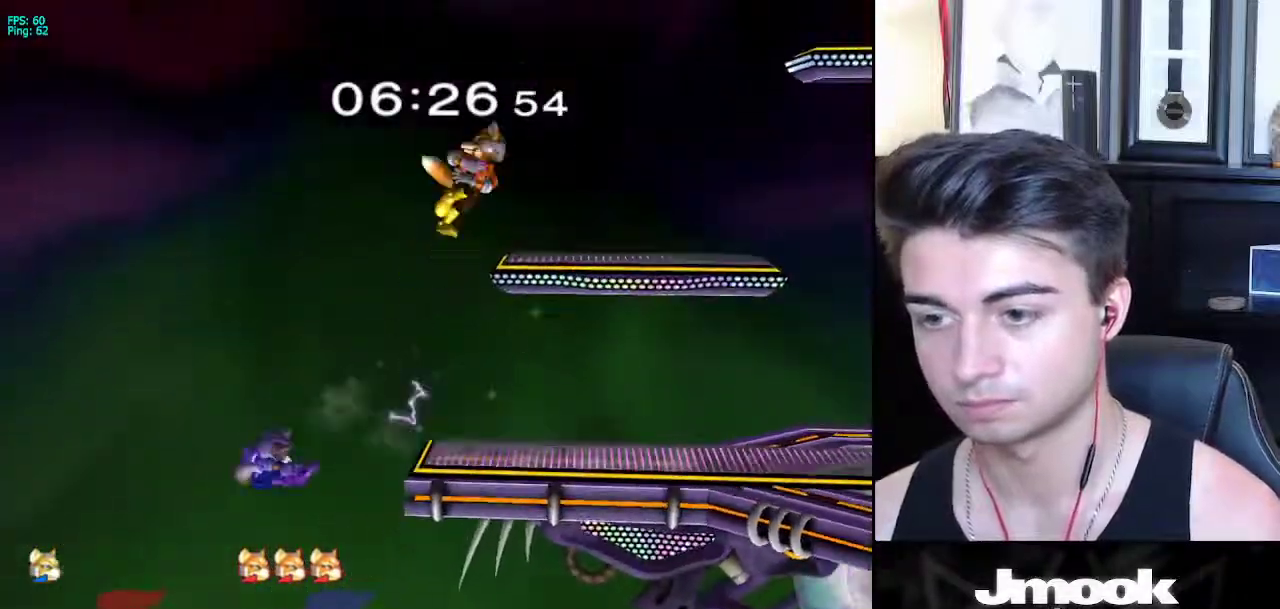
{"buttons": [], "left_stick": "up-right", "right_stick": "center", "events": [[67, "L1", "up"], [67, "left_stick", "center"], [217, "X", "down"], [267, "left_stick", "up"], [300, "X", "up"], [450, "left_stick", "up-right"]]}
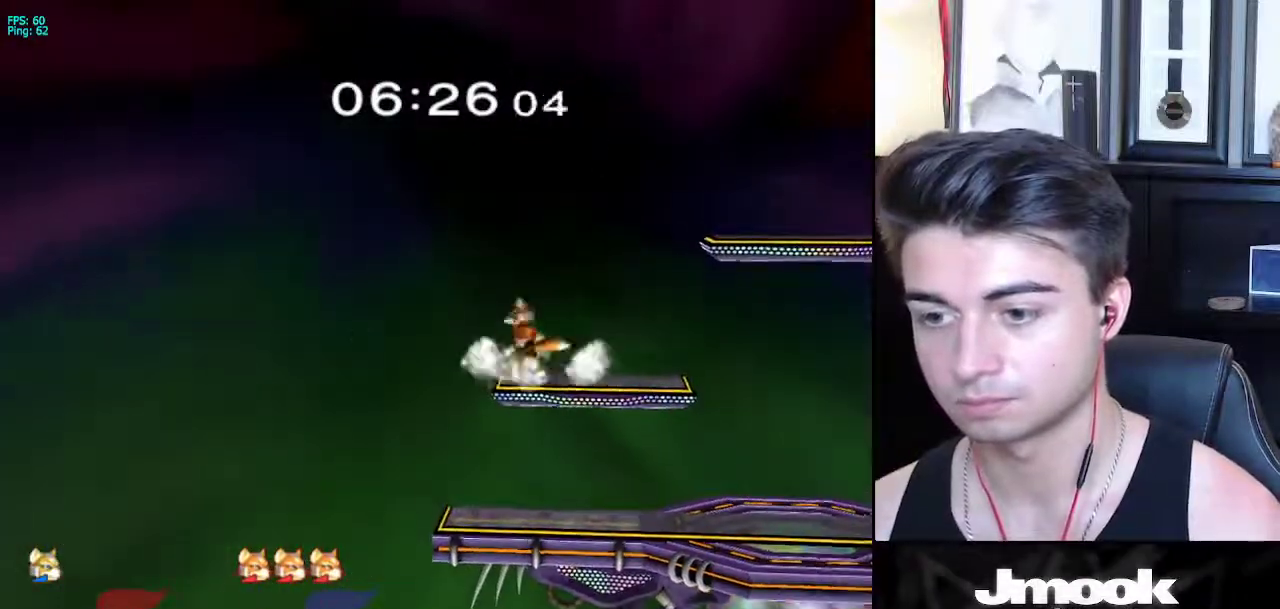
{"buttons": ["B"], "left_stick": "up-right", "right_stick": "center", "events": [[233, "B", "down"]]}
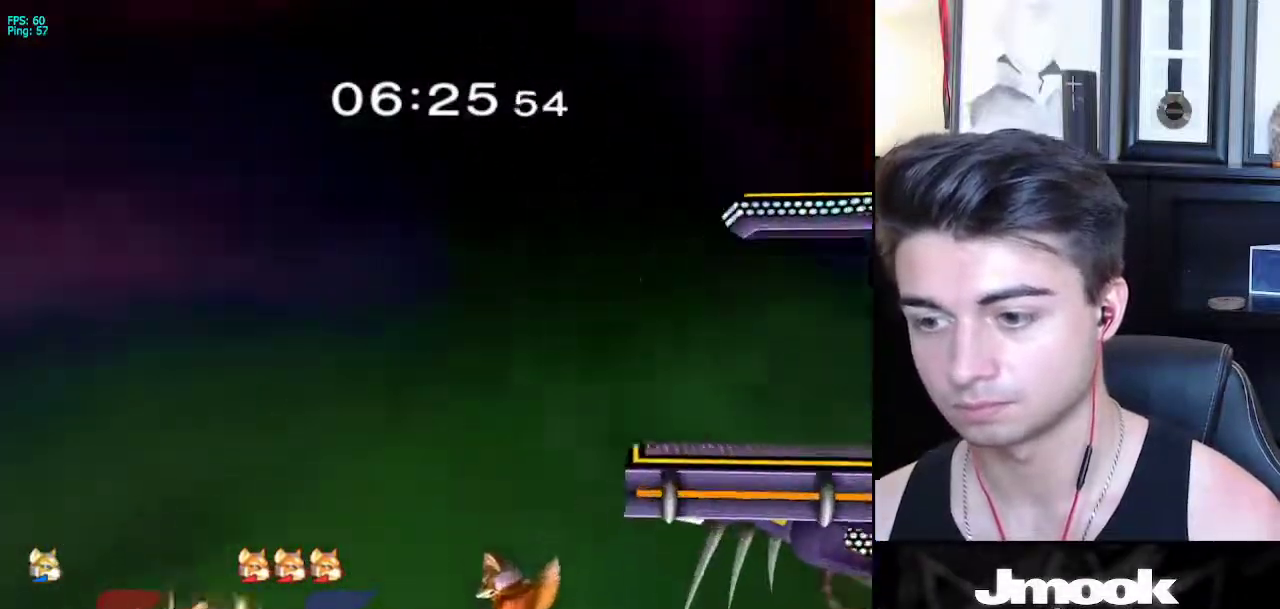
{"buttons": ["B"], "left_stick": "right", "right_stick": "center", "events": [[417, "left_stick", "right"]]}
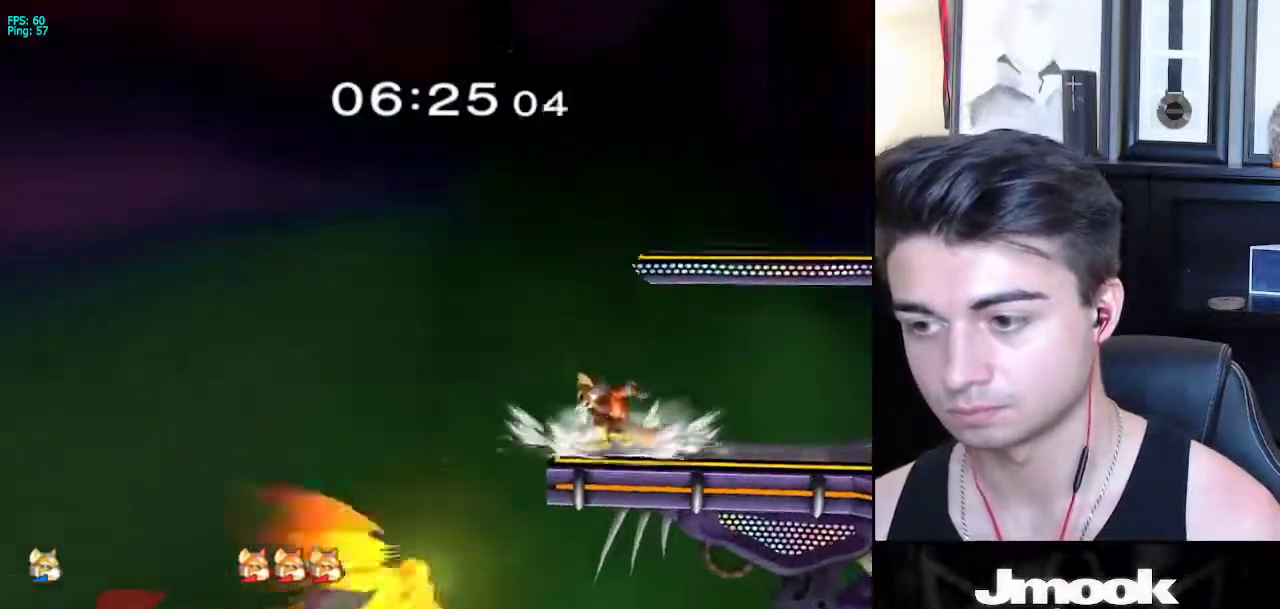
{"buttons": [], "left_stick": "center", "right_stick": "center", "events": [[167, "B", "up"], [167, "R1", "down"], [217, "left_stick", "up-right"], [333, "R1", "up"], [500, "left_stick", "center"]]}
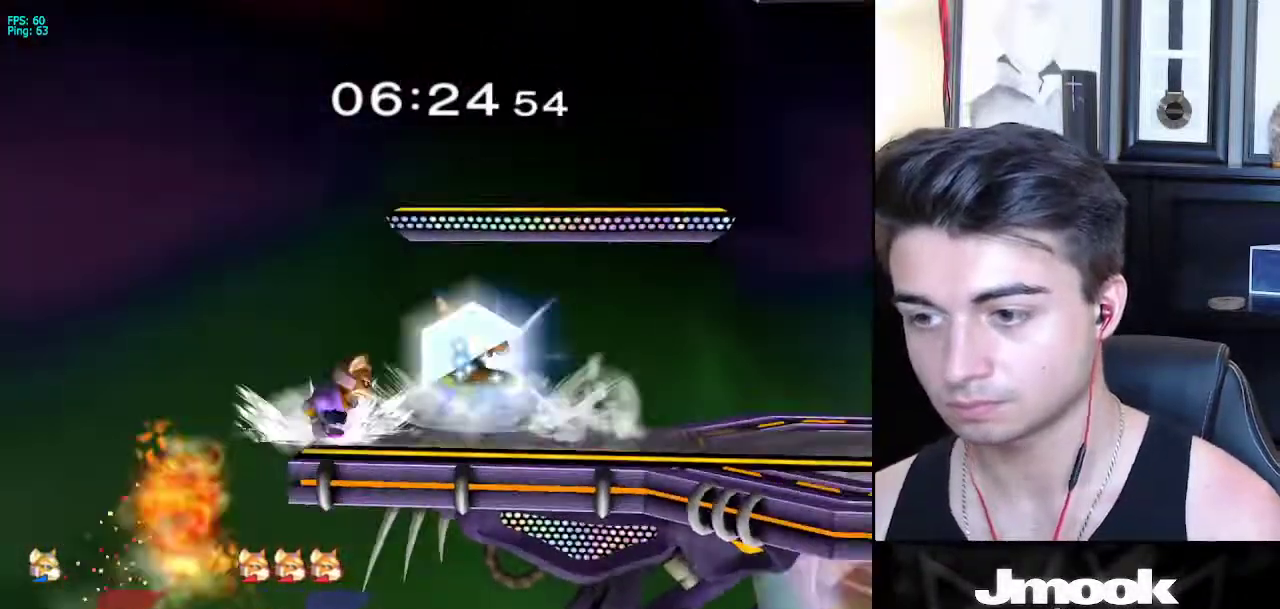
{"buttons": ["B"], "left_stick": "down", "right_stick": "center", "events": [[300, "left_stick", "down"], [450, "B", "down"]]}
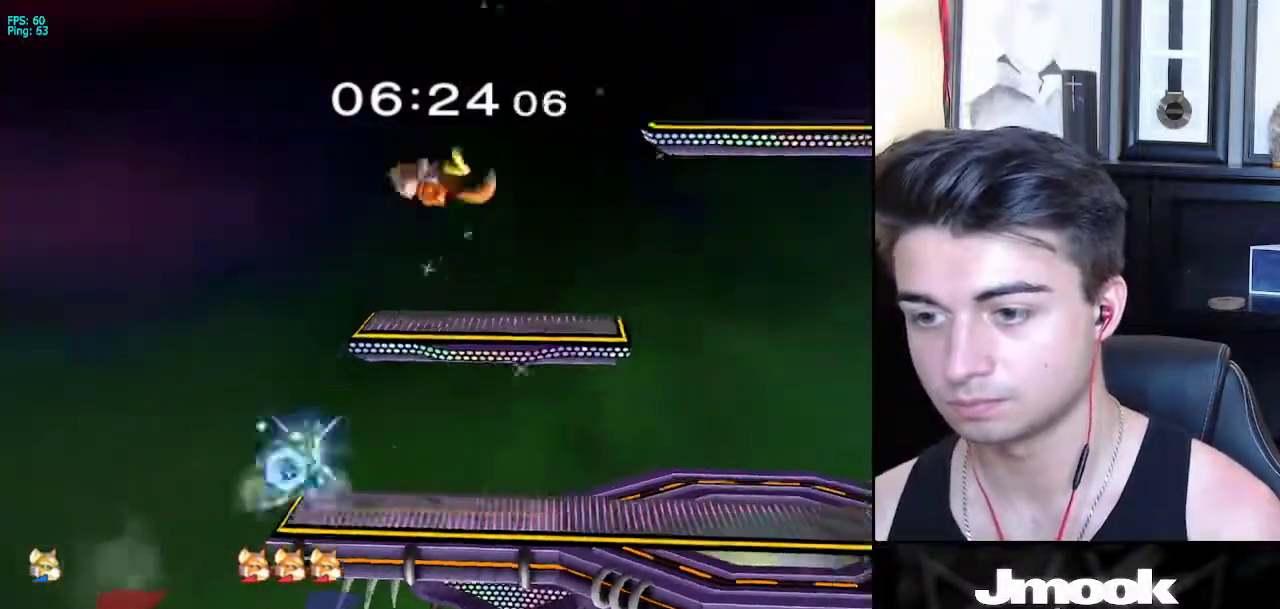
{"buttons": [], "left_stick": "down-right", "right_stick": "down", "events": [[50, "B", "up"], [83, "left_stick", "up-right"], [400, "left_stick", "down-right"], [467, "right_stick", "down"]]}
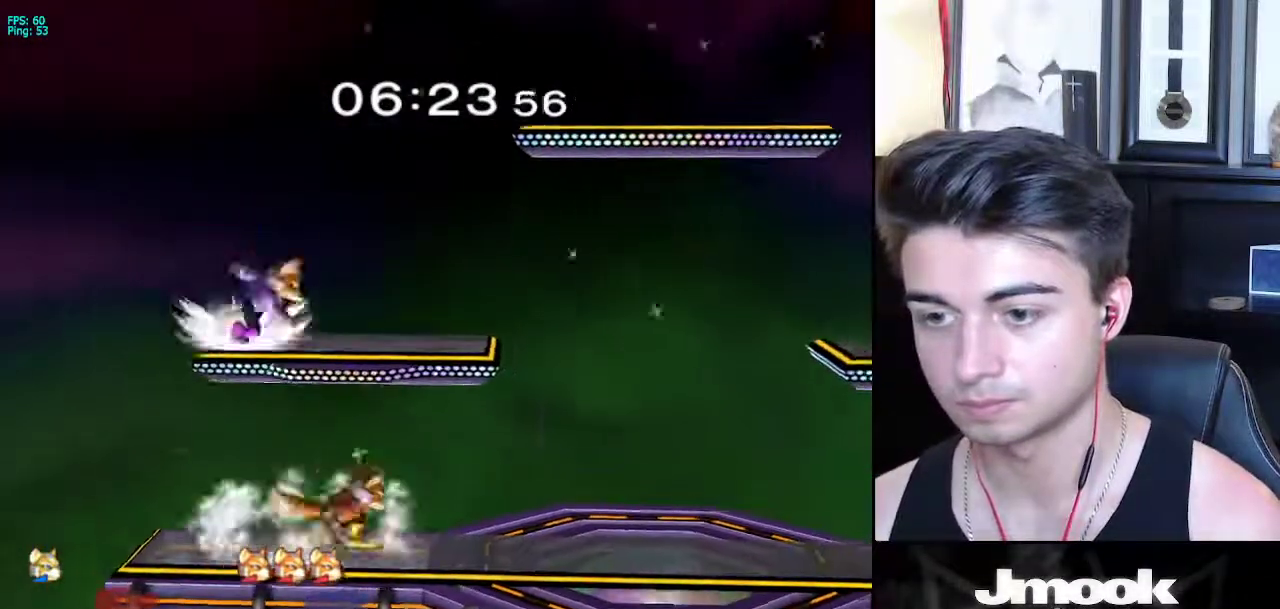
{"buttons": [], "left_stick": "center", "right_stick": "center", "events": [[33, "left_stick", "right"], [67, "L1", "down"], [100, "right_stick", "center"], [167, "left_stick", "down-right"], [183, "L1", "up"], [317, "left_stick", "center"]]}
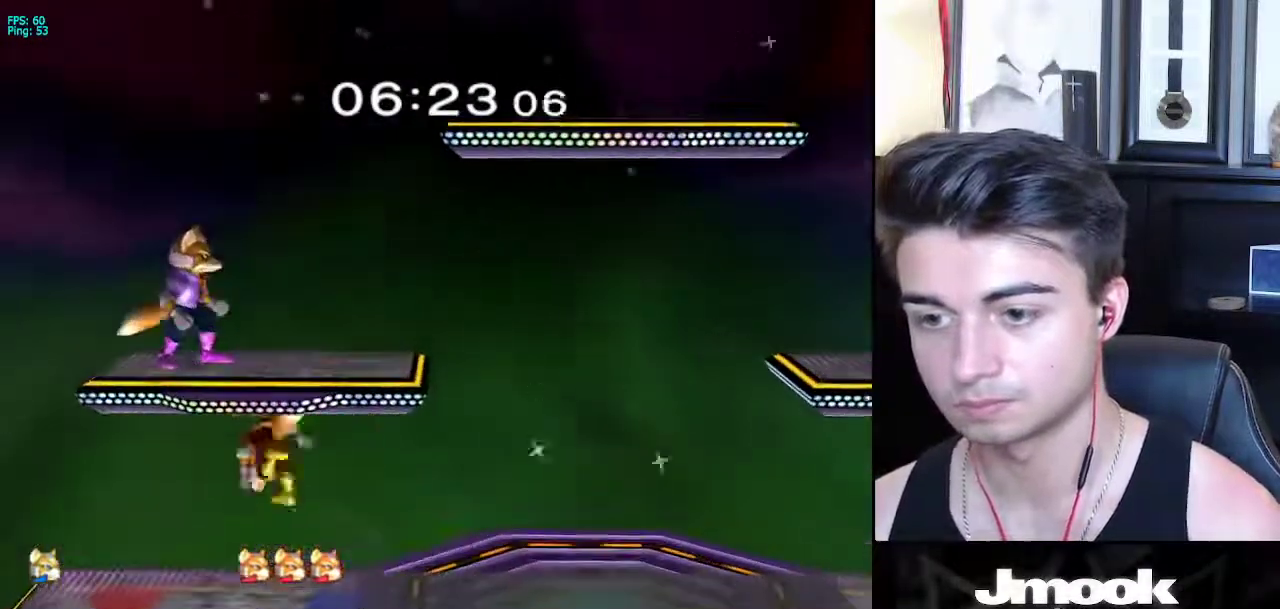
{"buttons": [], "left_stick": "center", "right_stick": "center", "events": [[33, "left_stick", "right"], [67, "L1", "down"], [317, "left_stick", "down-right"], [417, "left_stick", "down-left"], [433, "L1", "up"], [483, "left_stick", "center"]]}
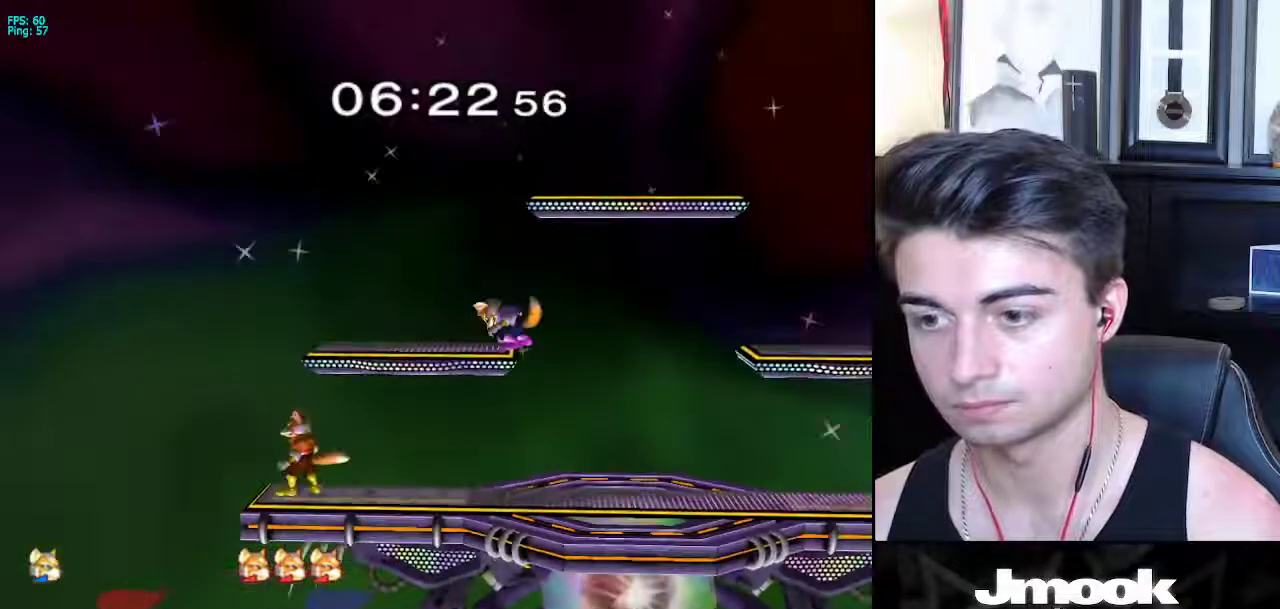
{"buttons": [], "left_stick": "center", "right_stick": "center", "events": [[100, "left_stick", "right"], [267, "left_stick", "center"], [400, "left_stick", "left"], [417, "X", "down"], [450, "X", "up"], [450, "left_stick", "center"]]}
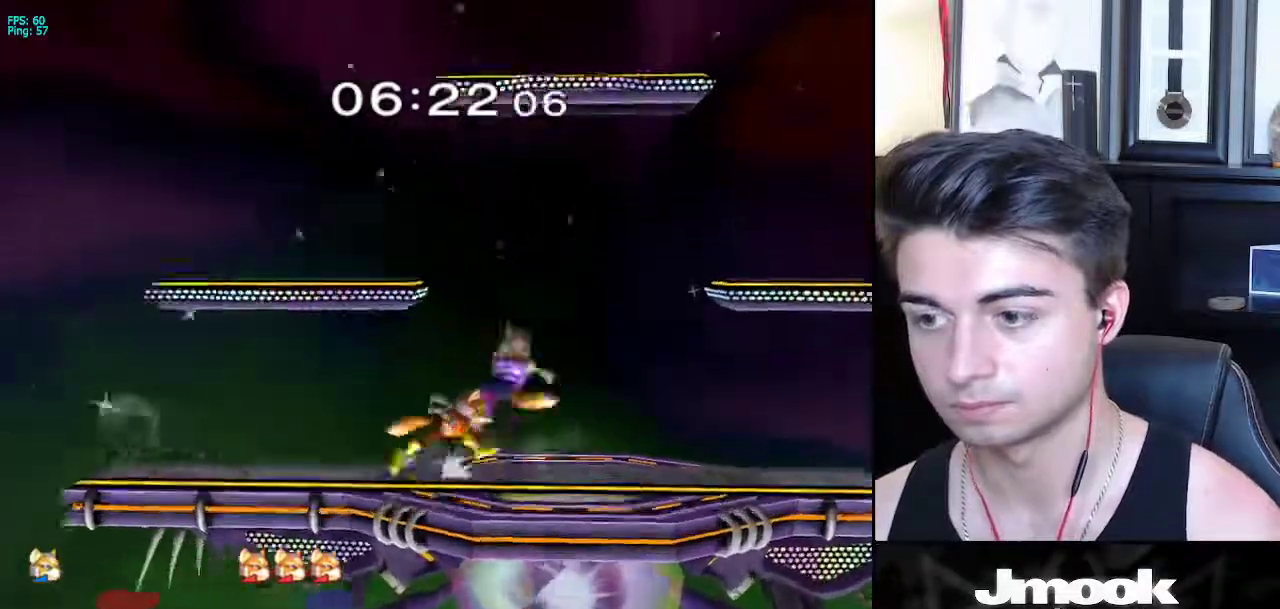
{"buttons": [], "left_stick": "center", "right_stick": "center", "events": [[17, "left_stick", "right"], [233, "L1", "down"], [233, "left_stick", "down-right"], [350, "L1", "up"], [350, "left_stick", "center"]]}
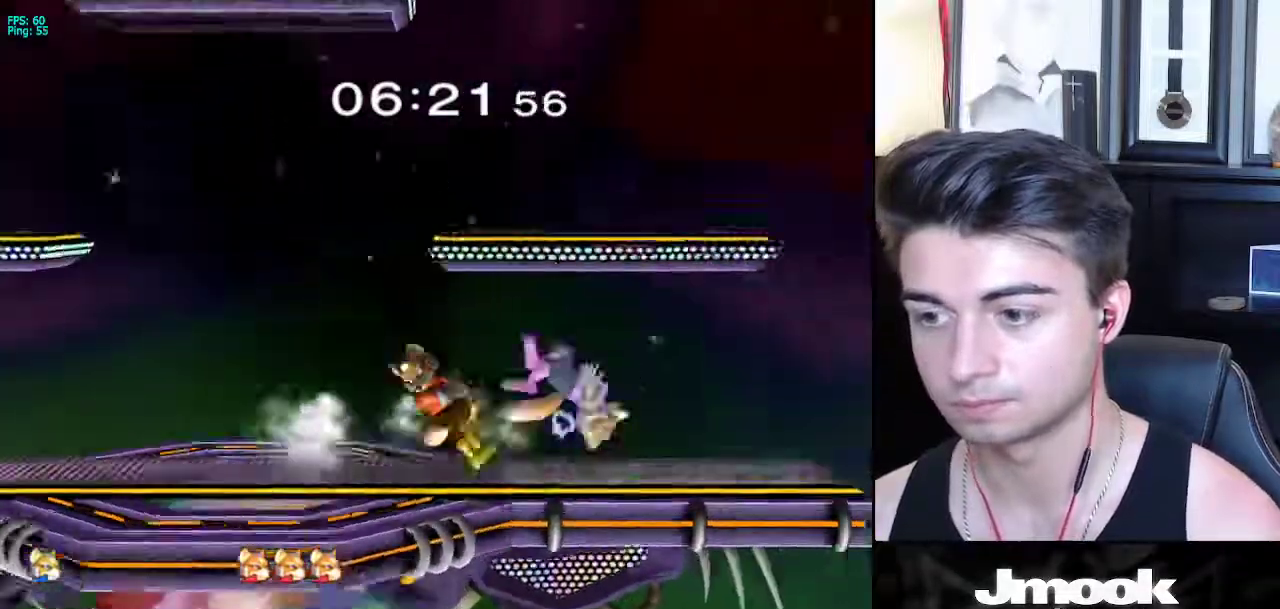
{"buttons": [], "left_stick": "up-right", "right_stick": "center", "events": [[150, "left_stick", "up-left"], [250, "left_stick", "up-right"]]}
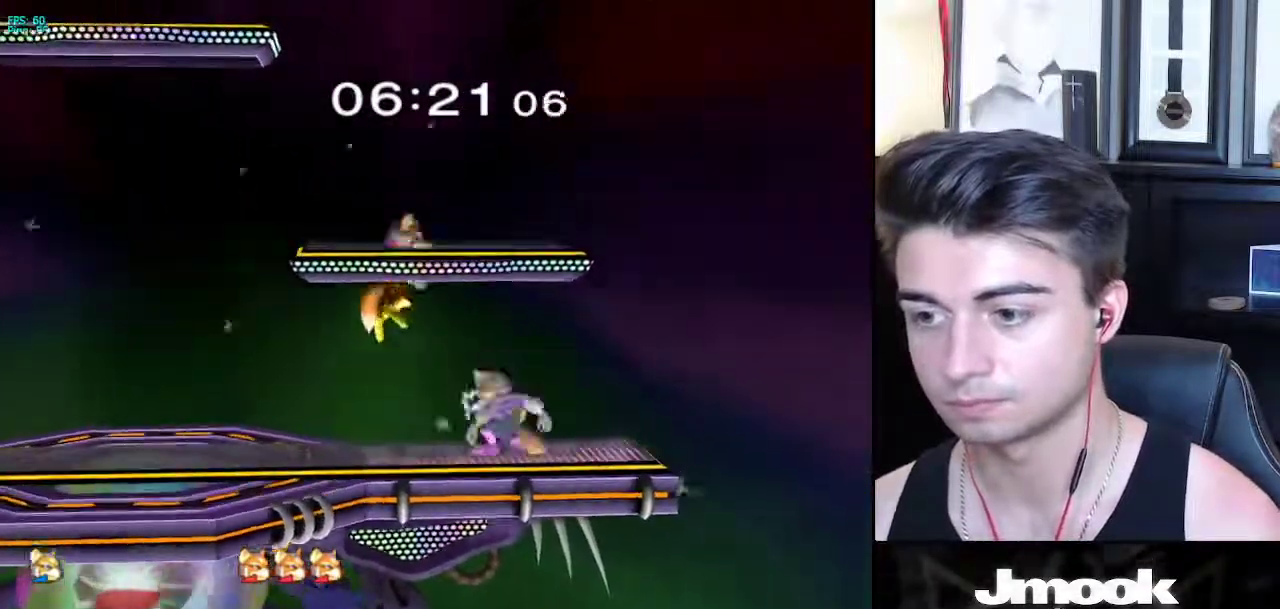
{"buttons": [], "left_stick": "left", "right_stick": "center", "events": [[33, "left_stick", "center"], [117, "left_stick", "down"], [217, "B", "down"], [300, "A", "down"], [300, "B", "up"], [333, "A", "up"], [333, "X", "down"], [367, "X", "up"], [400, "left_stick", "left"]]}